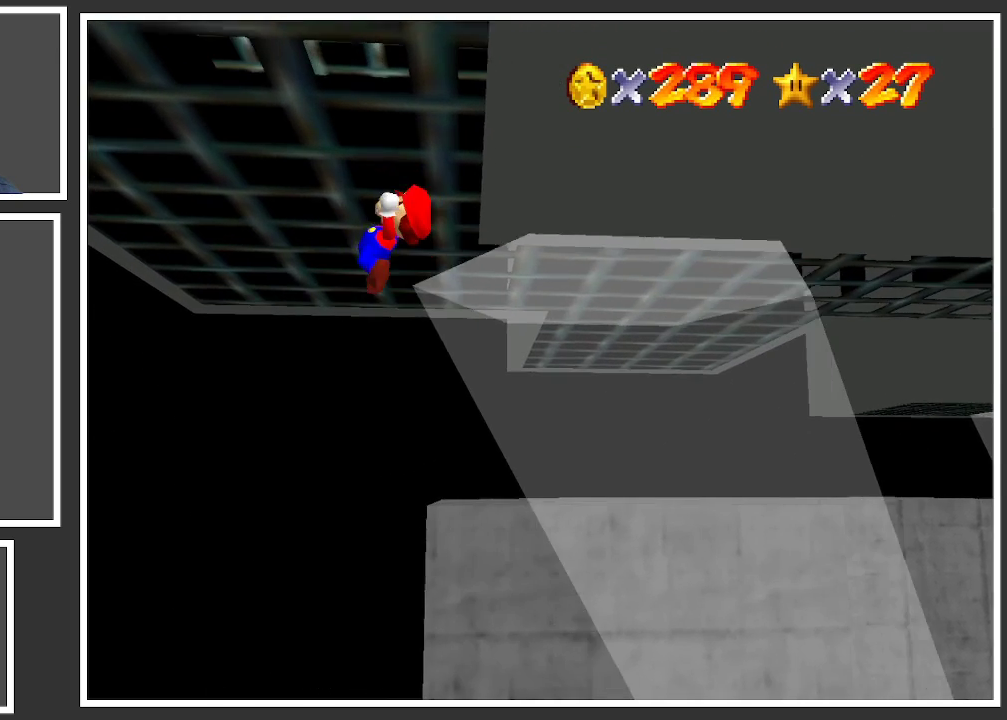
Gameplay with a controller (Xbox layout); each line is a JSON object with the inputs held at the frame after it. "events" lists button and stick changes between this image and that frame as [ms after this image, input, new state], when the widget could be followed in between. Not read: L3 R3.
{"buttons": ["A"], "left_stick": "up-right", "right_stick": "center", "events": [[217, "left_stick", "up-right"]]}
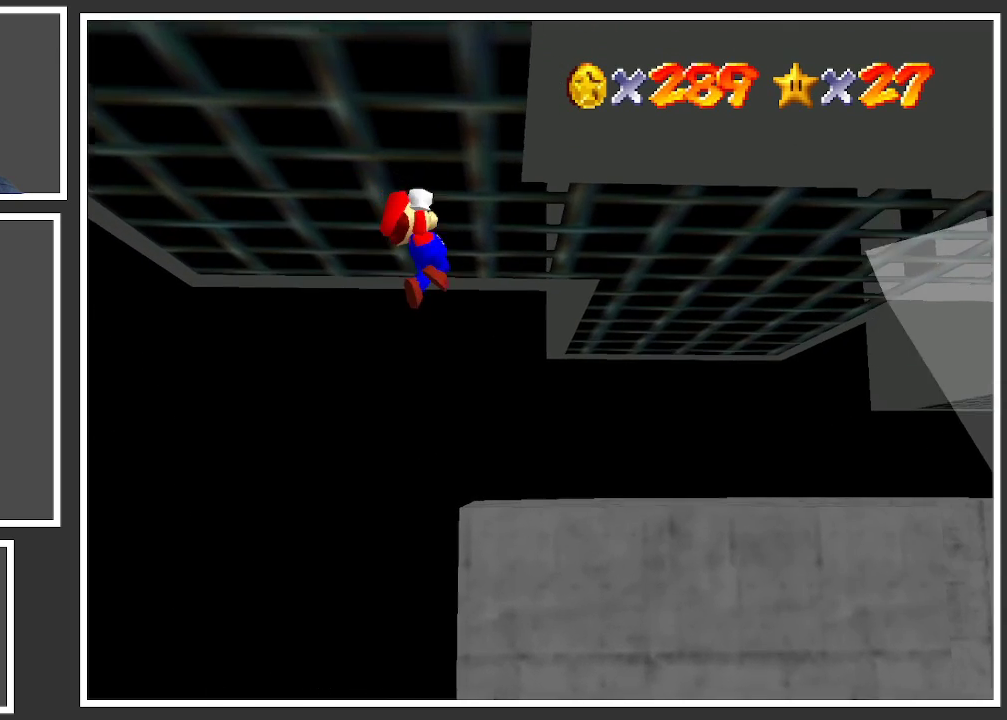
{"buttons": ["A"], "left_stick": "up-right", "right_stick": "center", "events": []}
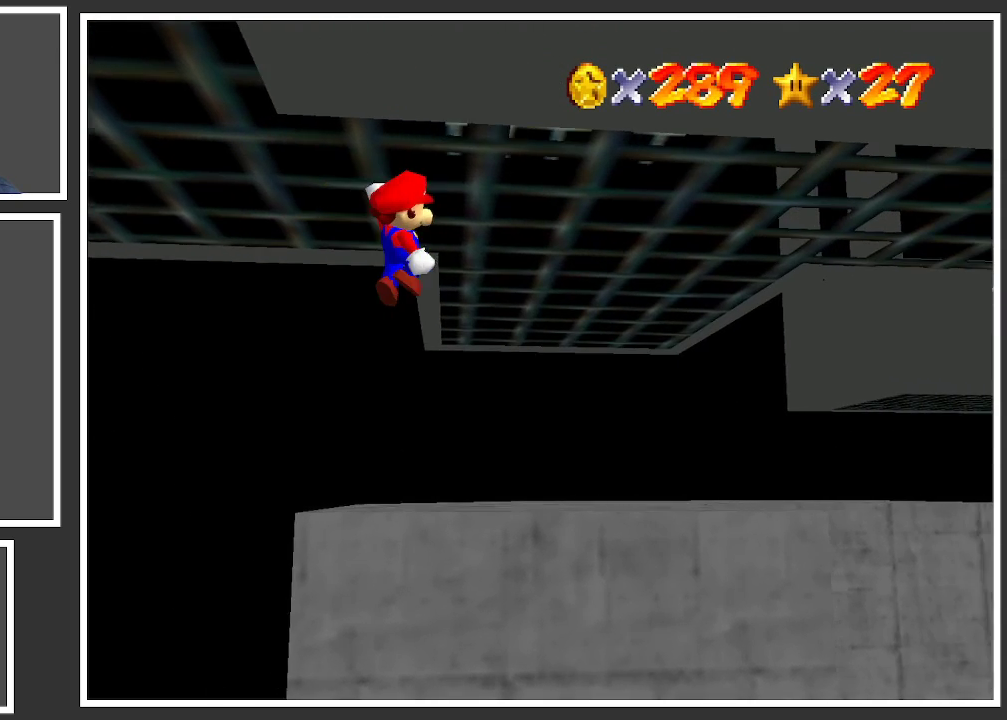
{"buttons": ["A"], "left_stick": "up-right", "right_stick": "center", "events": []}
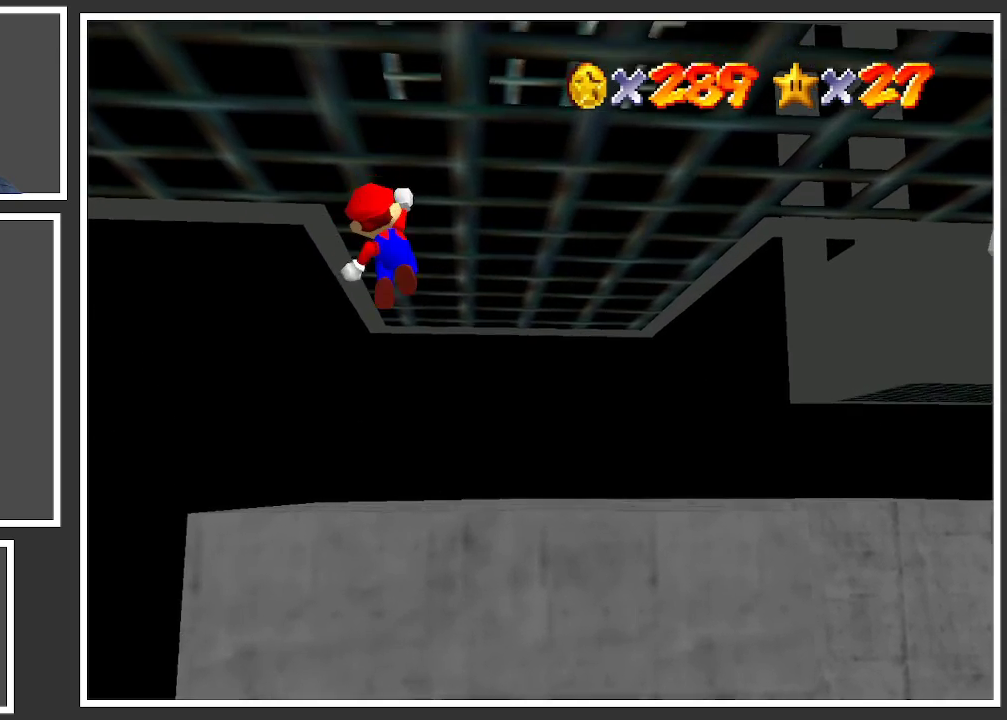
{"buttons": ["A"], "left_stick": "up-right", "right_stick": "center", "events": []}
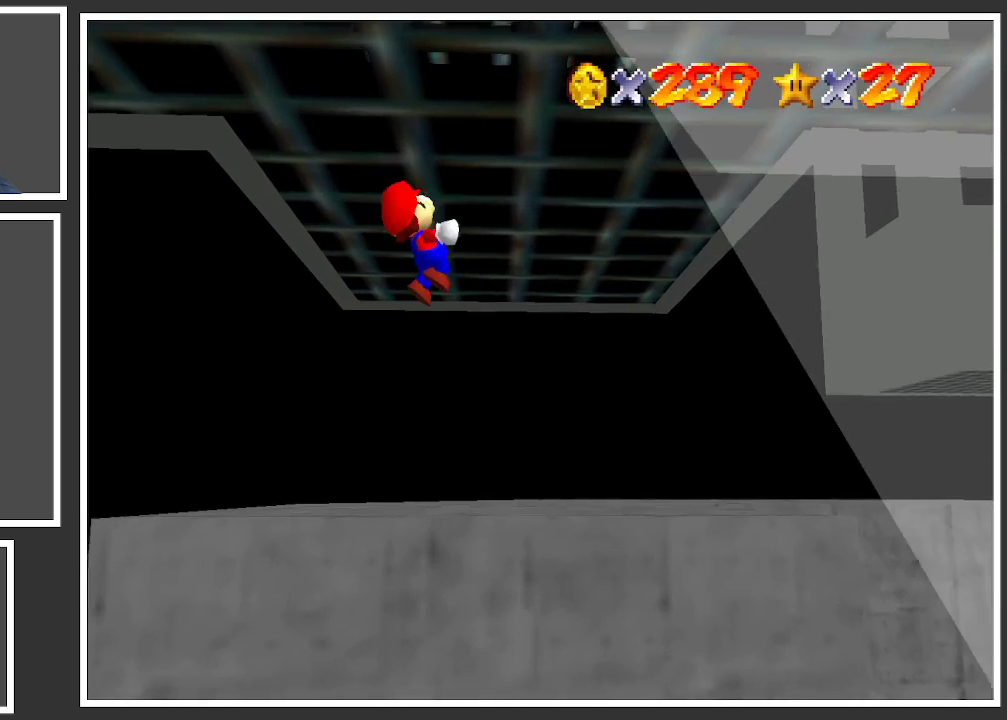
{"buttons": ["A"], "left_stick": "up", "right_stick": "center", "events": [[250, "left_stick", "up"]]}
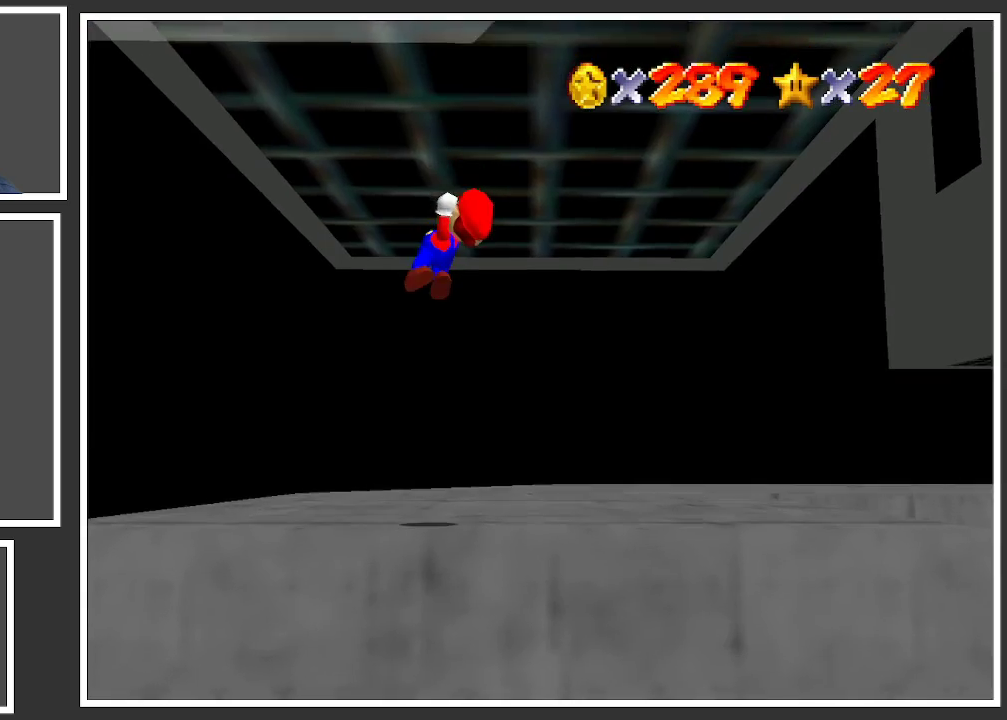
{"buttons": ["Y"], "left_stick": "up", "right_stick": "center", "events": [[117, "A", "up"], [483, "Y", "down"]]}
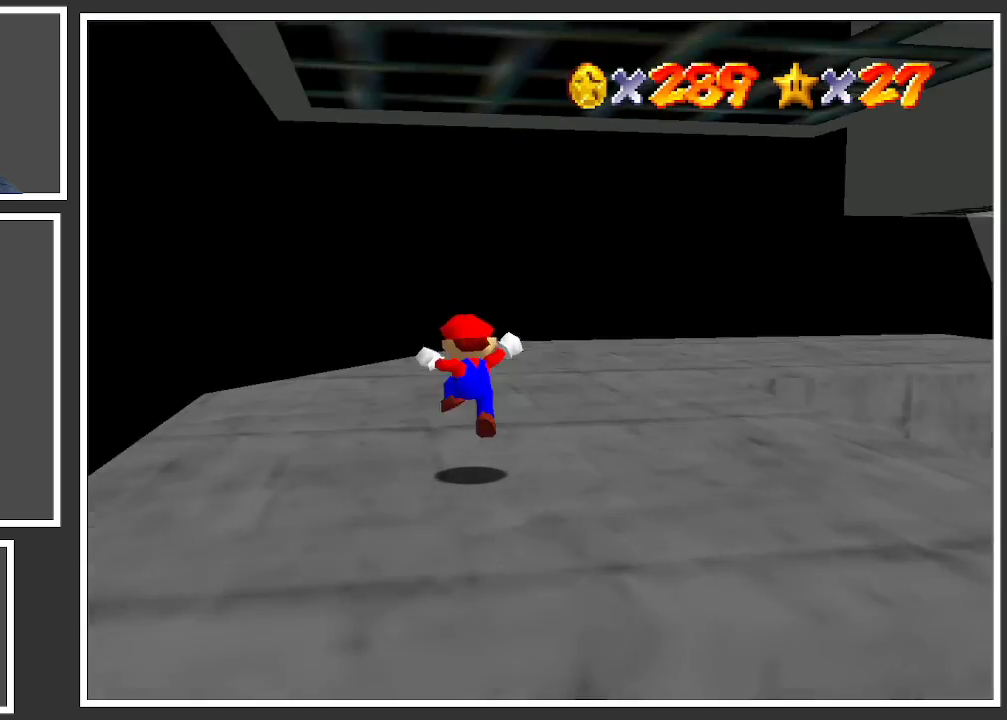
{"buttons": ["Y"], "left_stick": "center", "right_stick": "center", "events": [[83, "Y", "up"], [117, "left_stick", "up-left"], [167, "Y", "down"], [250, "Y", "up"], [283, "left_stick", "center"], [333, "Y", "down"], [417, "Y", "up"], [483, "Y", "down"]]}
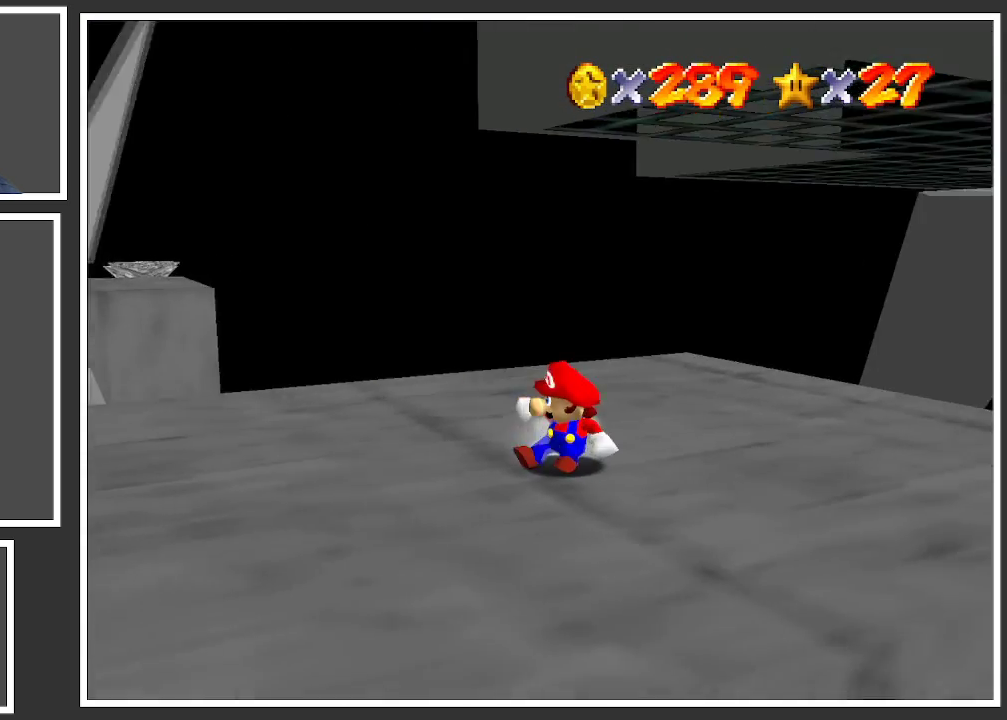
{"buttons": [], "left_stick": "down-left", "right_stick": "center", "events": [[83, "Y", "up"], [117, "left_stick", "left"], [200, "left_stick", "down-left"]]}
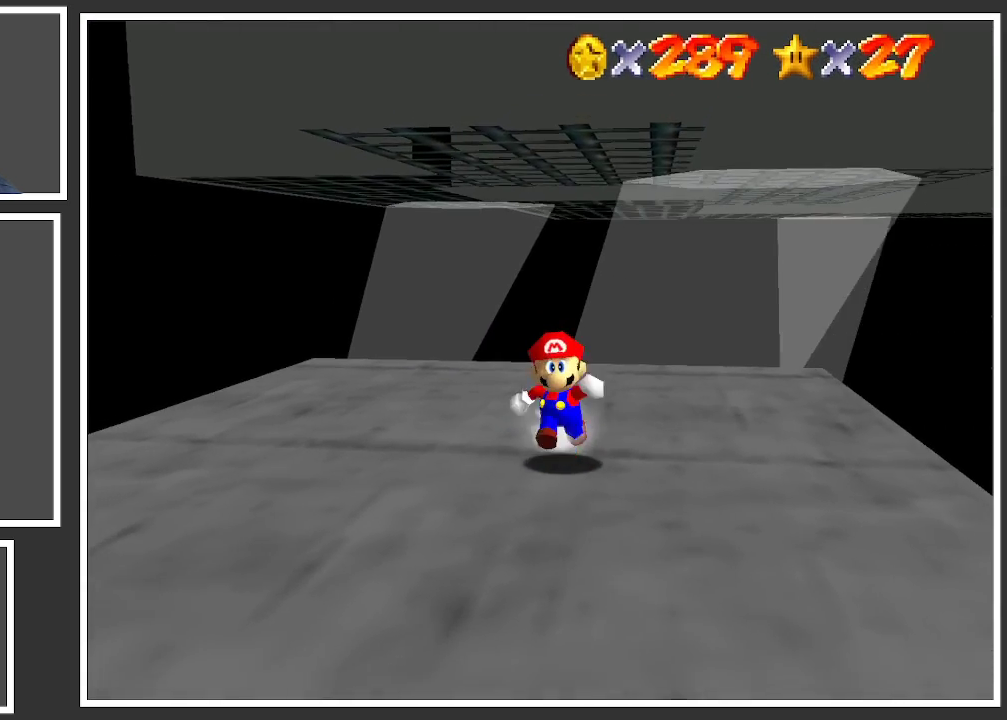
{"buttons": [], "left_stick": "down-left", "right_stick": "center", "events": []}
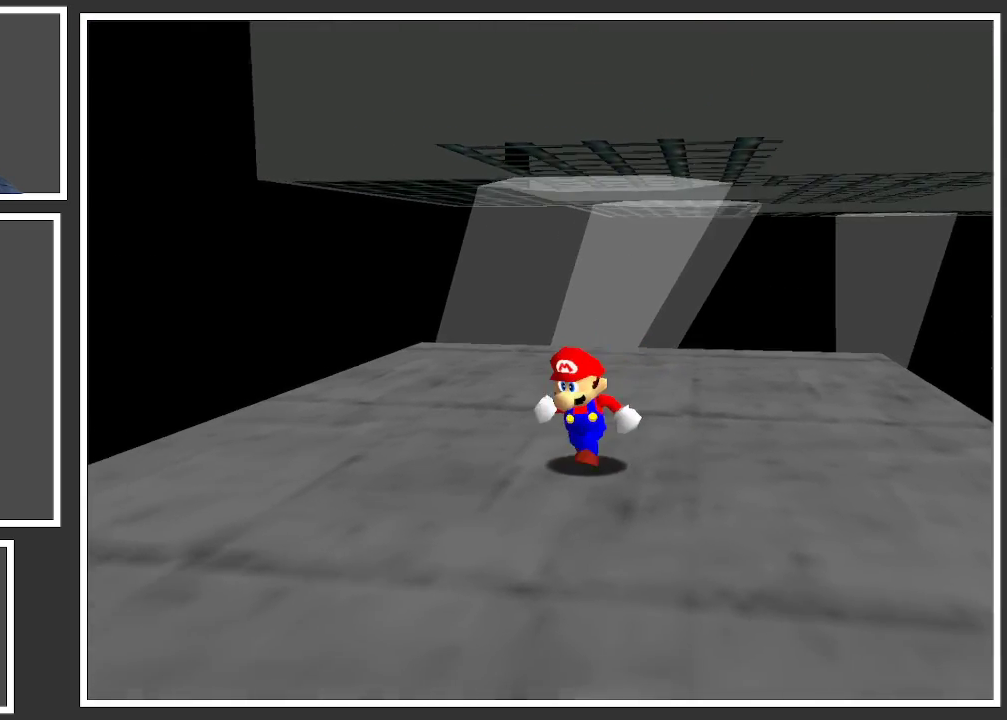
{"buttons": [], "left_stick": "down-left", "right_stick": "center", "events": [[200, "B", "down"], [300, "B", "up"]]}
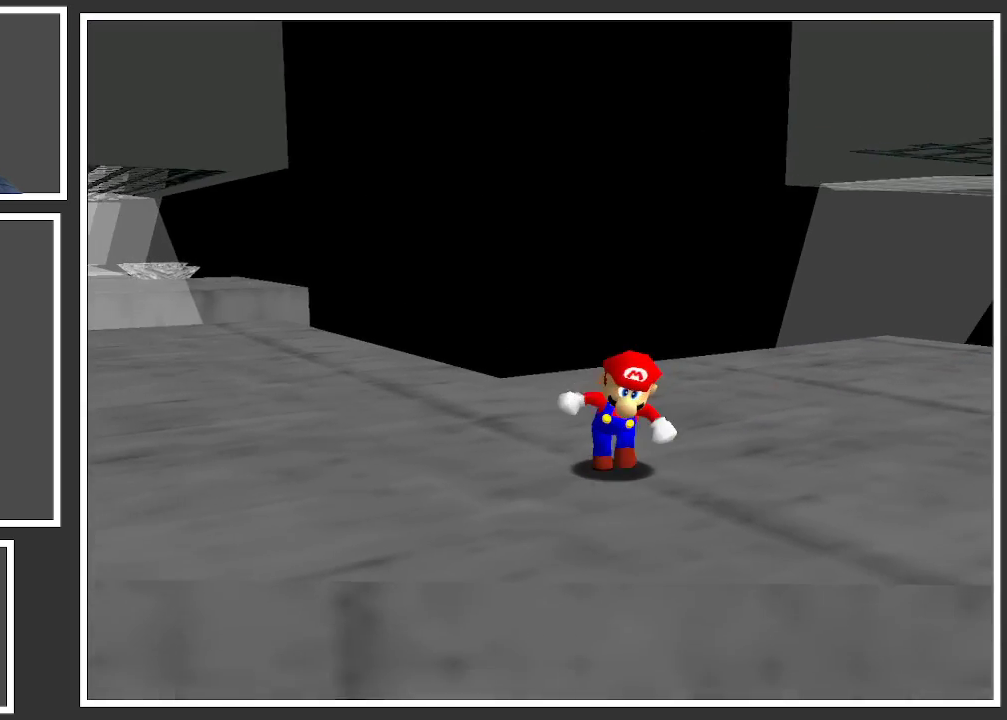
{"buttons": [], "left_stick": "up-left", "right_stick": "center", "events": [[50, "left_stick", "left"], [150, "Y", "down"], [267, "Y", "up"], [267, "left_stick", "up-left"]]}
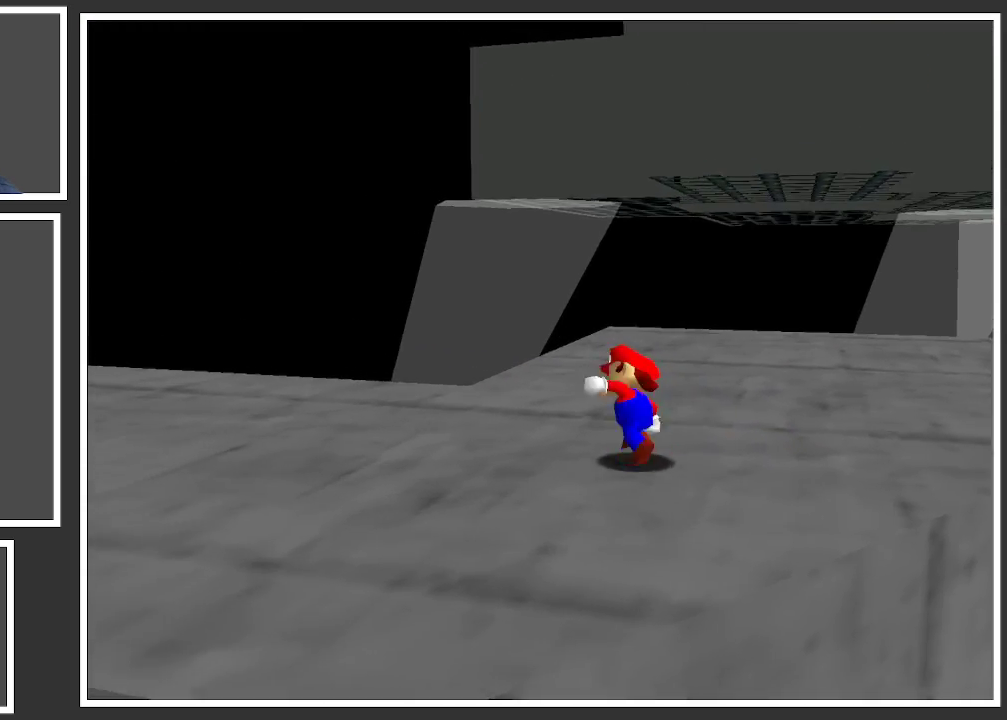
{"buttons": [], "left_stick": "up", "right_stick": "center", "events": [[33, "B", "down"], [167, "B", "up"], [233, "B", "down"], [317, "B", "up"], [500, "left_stick", "up"]]}
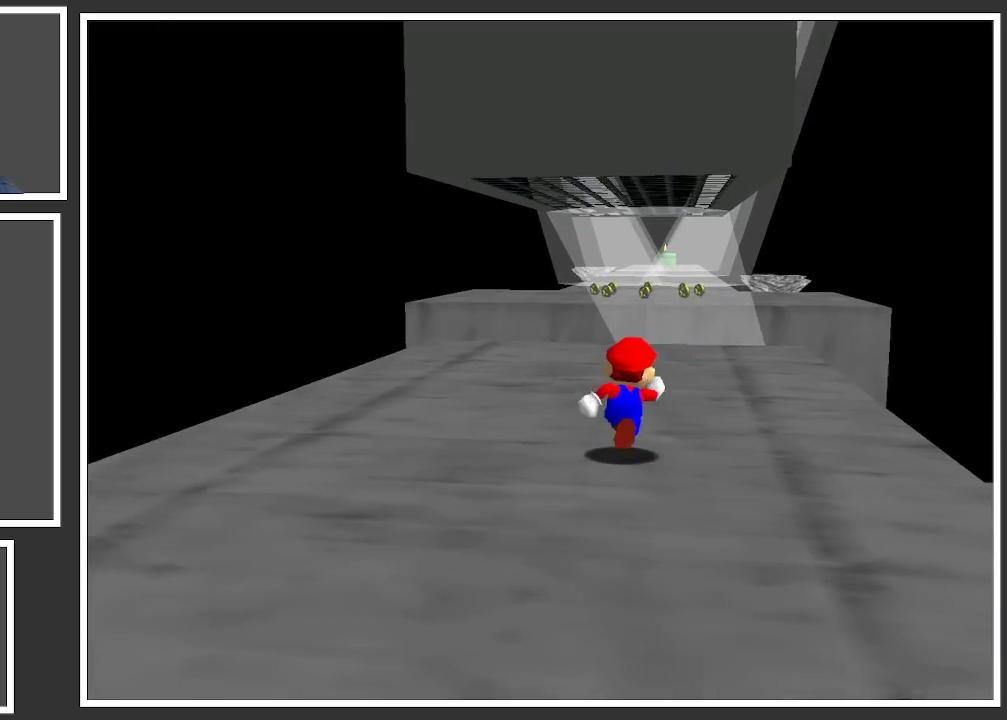
{"buttons": ["A"], "left_stick": "up", "right_stick": "center", "events": [[433, "A", "down"]]}
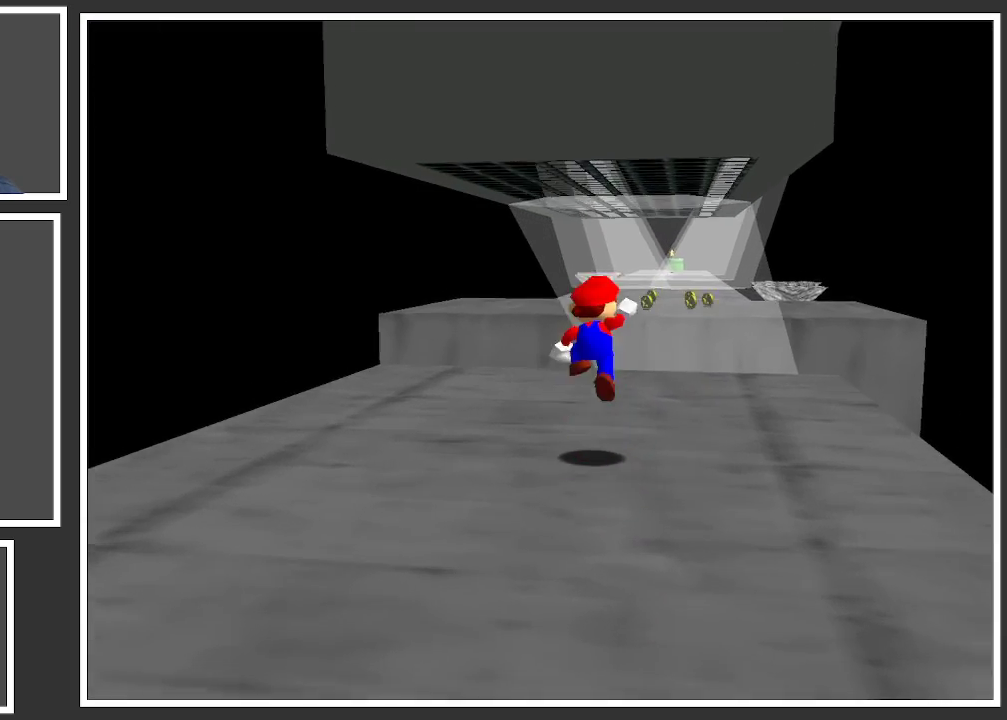
{"buttons": [], "left_stick": "left", "right_stick": "center", "events": [[33, "A", "up"], [50, "left_stick", "up-left"], [183, "left_stick", "left"]]}
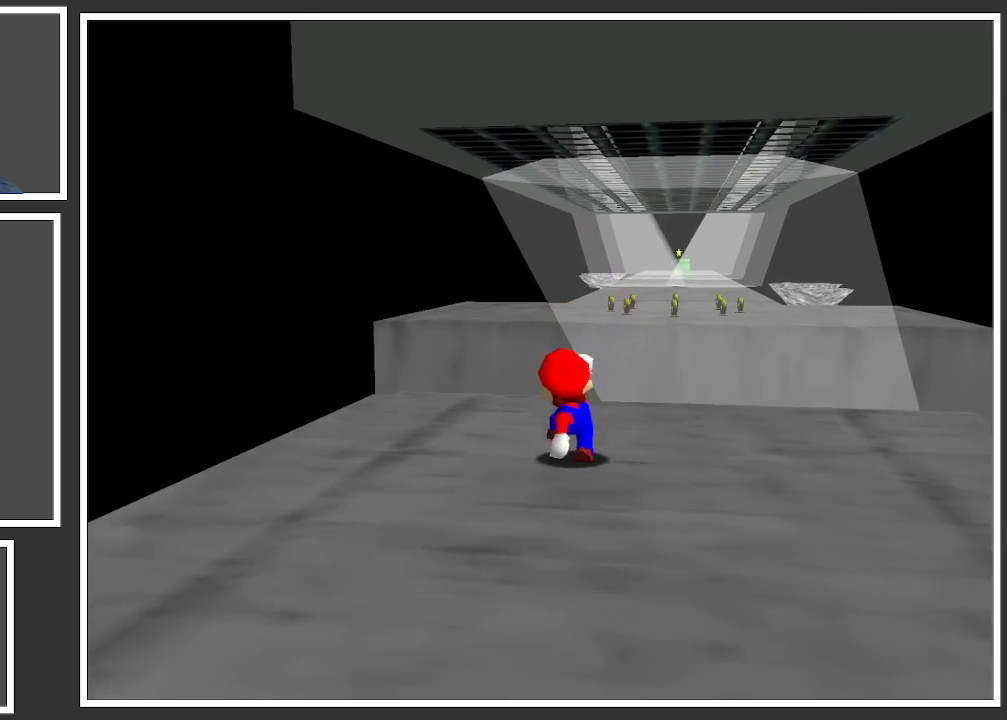
{"buttons": ["A"], "left_stick": "down", "right_stick": "center", "events": [[33, "left_stick", "center"], [83, "A", "down"], [150, "left_stick", "down"]]}
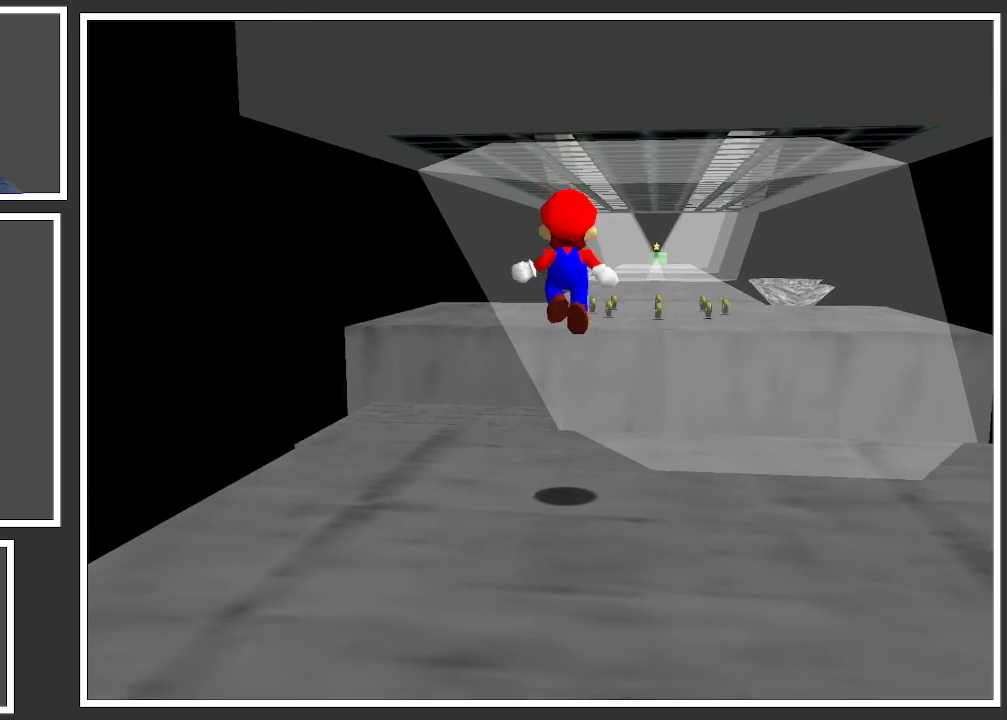
{"buttons": [], "left_stick": "center", "right_stick": "center", "events": [[167, "left_stick", "center"], [217, "A", "up"]]}
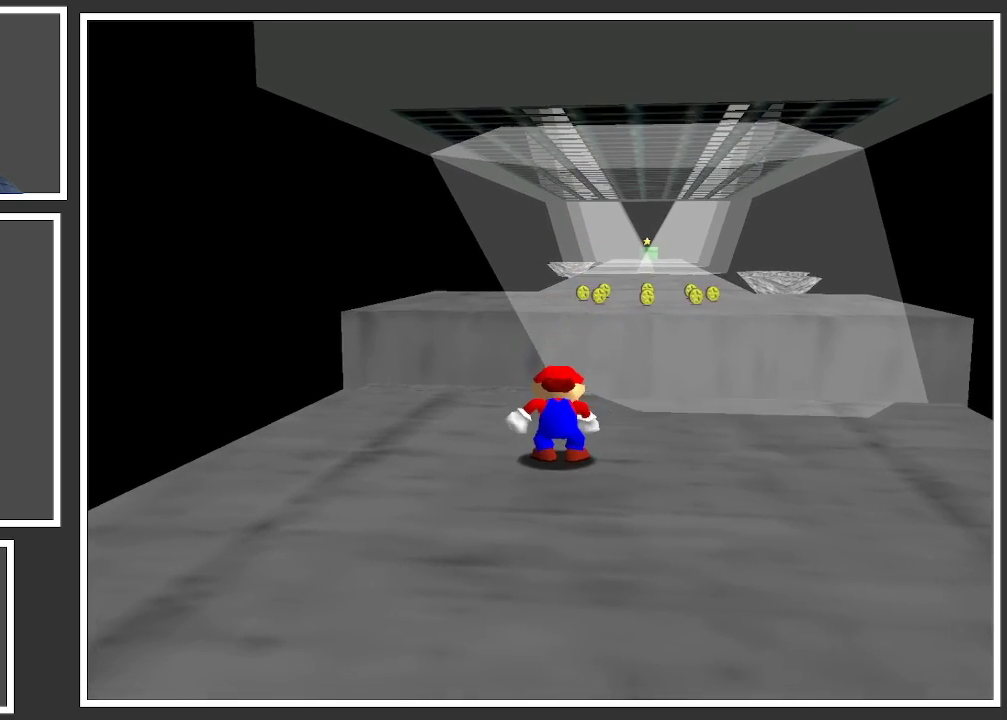
{"buttons": [], "left_stick": "up", "right_stick": "center", "events": [[100, "left_stick", "up"], [217, "A", "down"], [250, "A", "up"]]}
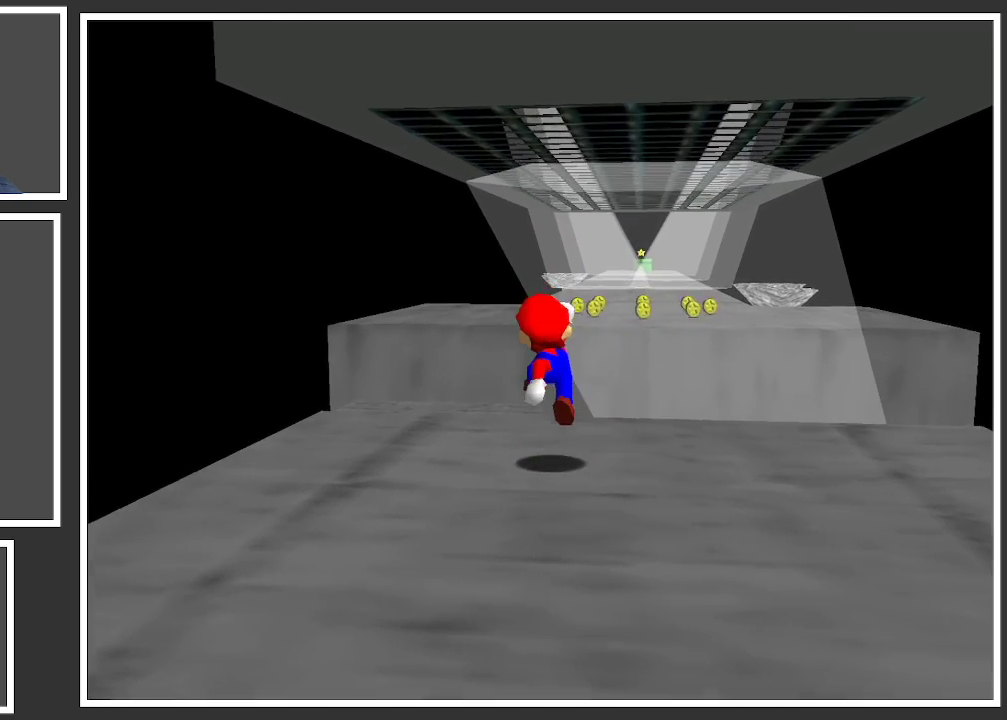
{"buttons": ["A"], "left_stick": "up", "right_stick": "center", "events": [[183, "A", "down"], [200, "left_stick", "center"], [317, "left_stick", "down"], [483, "left_stick", "up"]]}
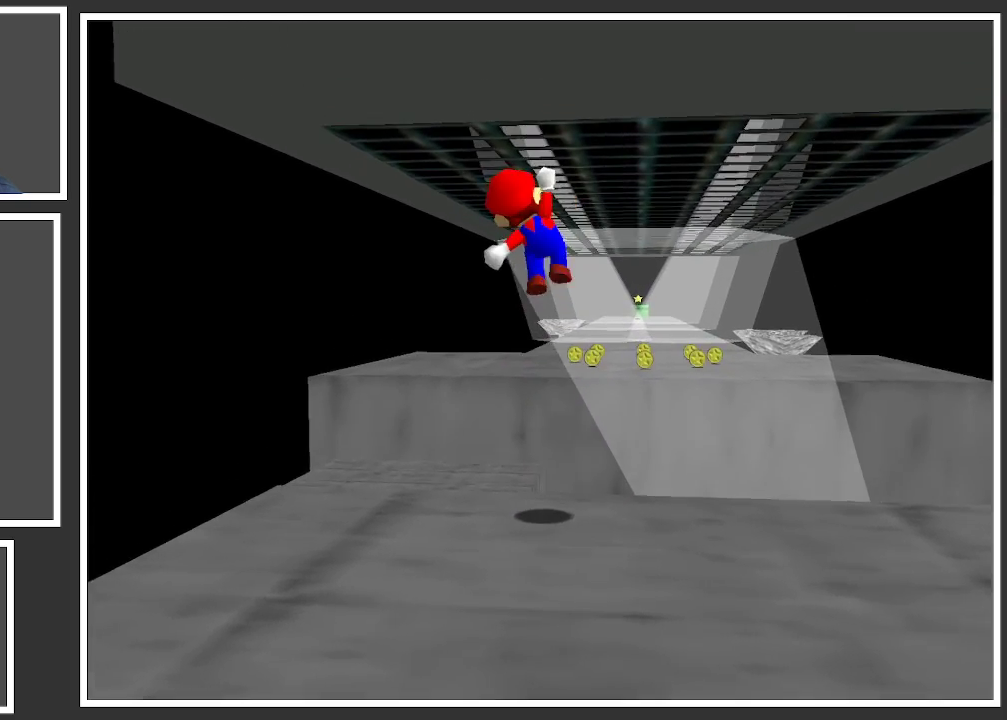
{"buttons": ["A"], "left_stick": "up", "right_stick": "center", "events": []}
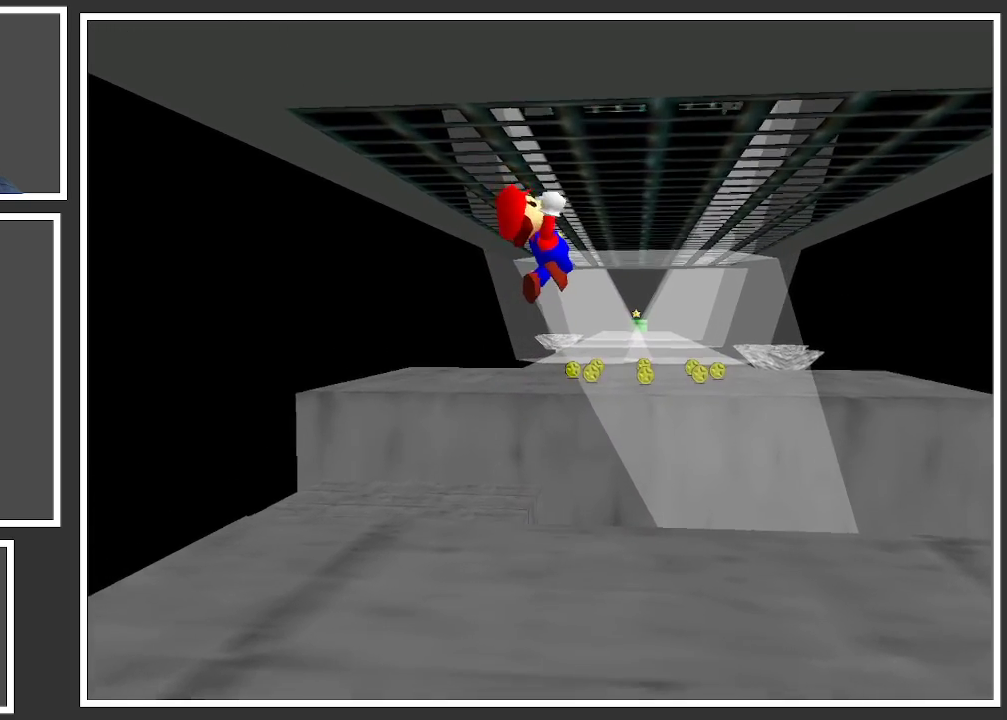
{"buttons": ["A"], "left_stick": "down-left", "right_stick": "center", "events": [[300, "left_stick", "down-left"]]}
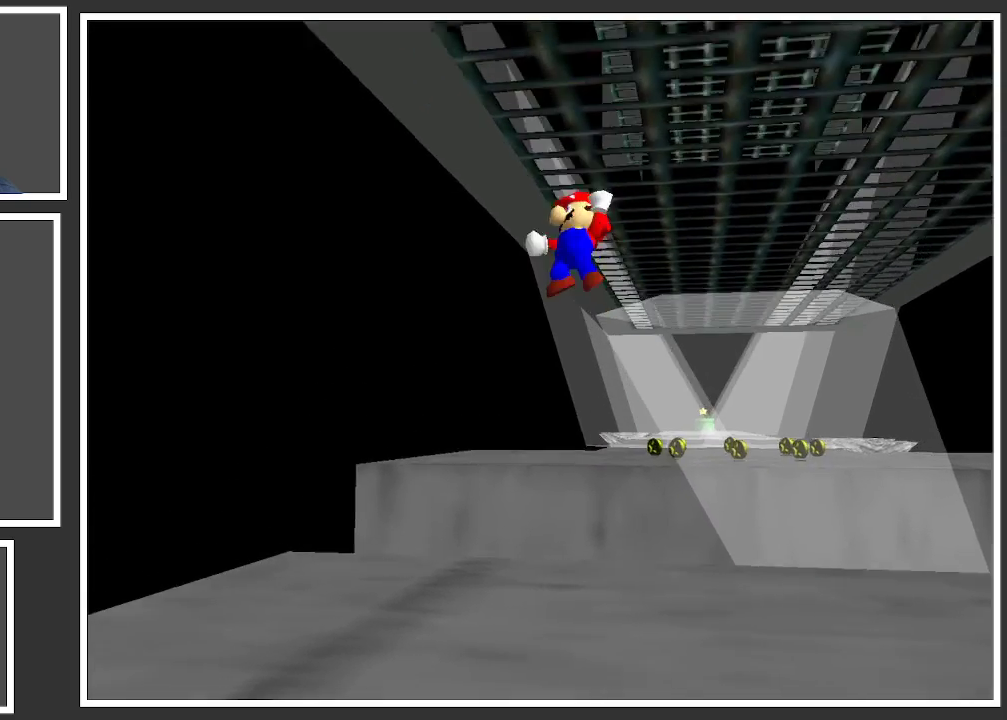
{"buttons": ["A"], "left_stick": "up-right", "right_stick": "center", "events": [[117, "left_stick", "up-left"], [200, "left_stick", "up-right"]]}
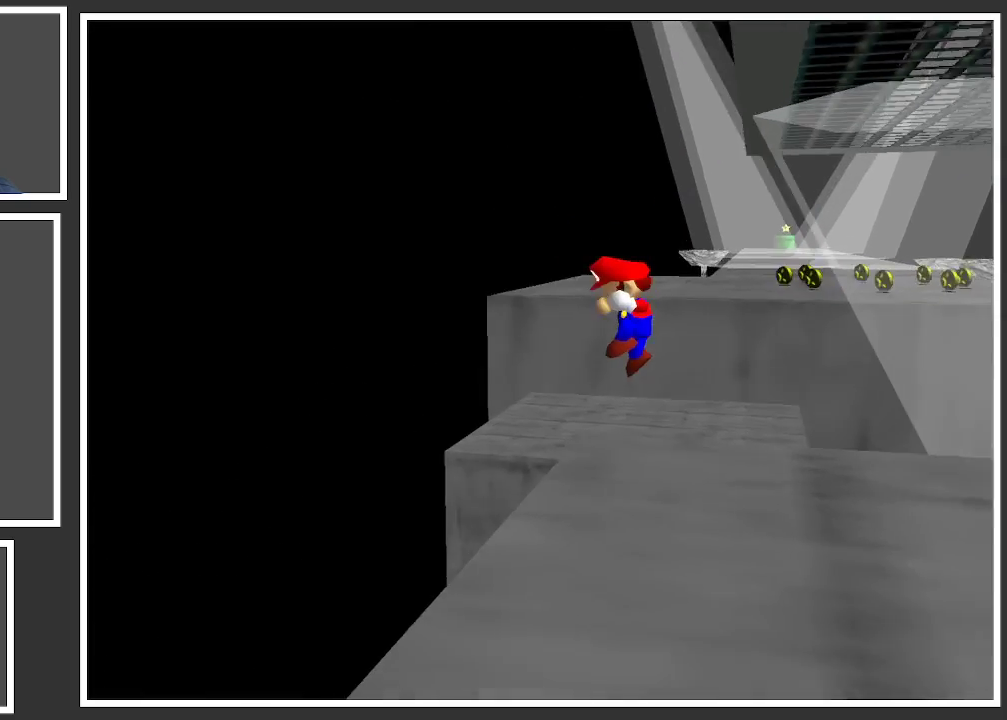
{"buttons": [], "left_stick": "up", "right_stick": "center", "events": [[167, "A", "up"], [367, "left_stick", "up"]]}
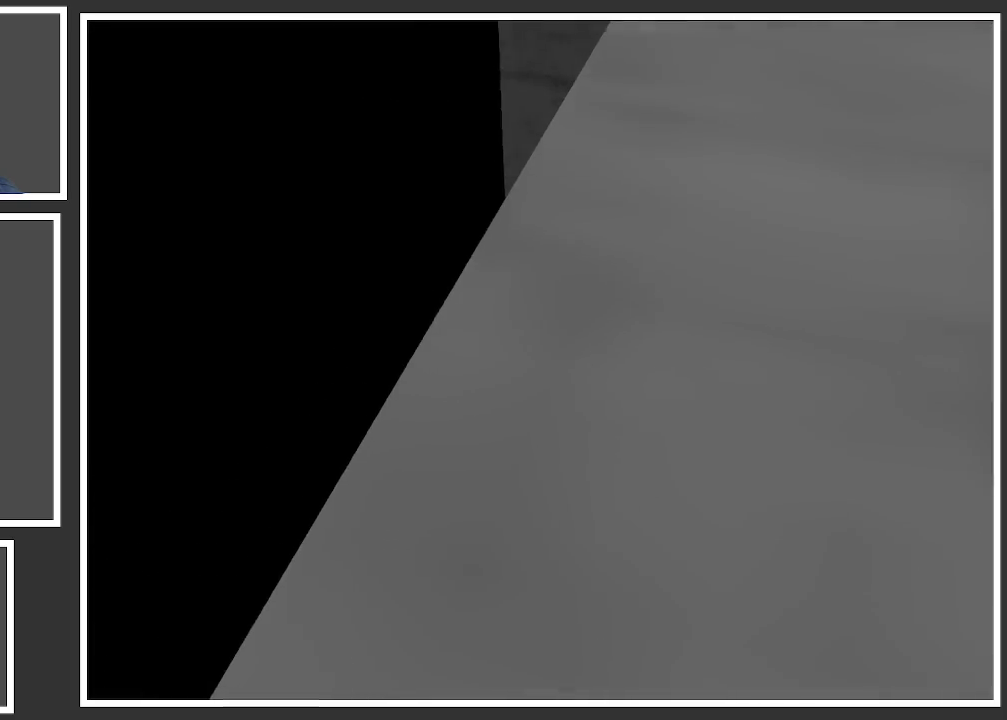
{"buttons": [], "left_stick": "center", "right_stick": "center", "events": [[50, "Y", "down"], [50, "left_stick", "center"], [133, "Y", "up"], [267, "Y", "down"], [367, "Y", "up"]]}
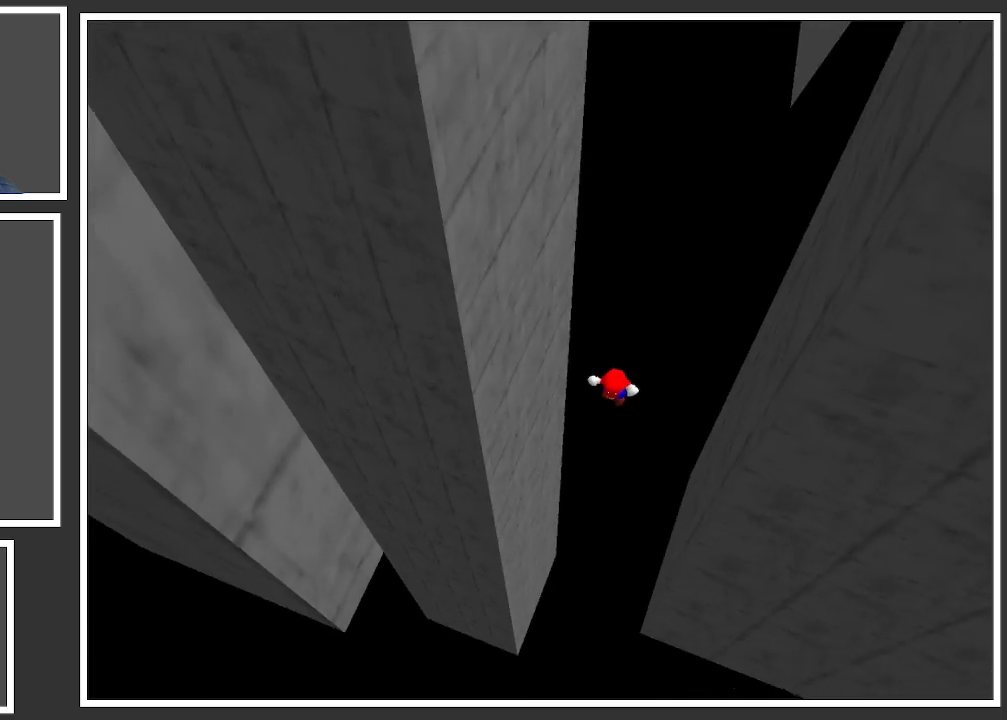
{"buttons": [], "left_stick": "up-right", "right_stick": "center", "events": [[300, "left_stick", "up"], [367, "left_stick", "up-right"]]}
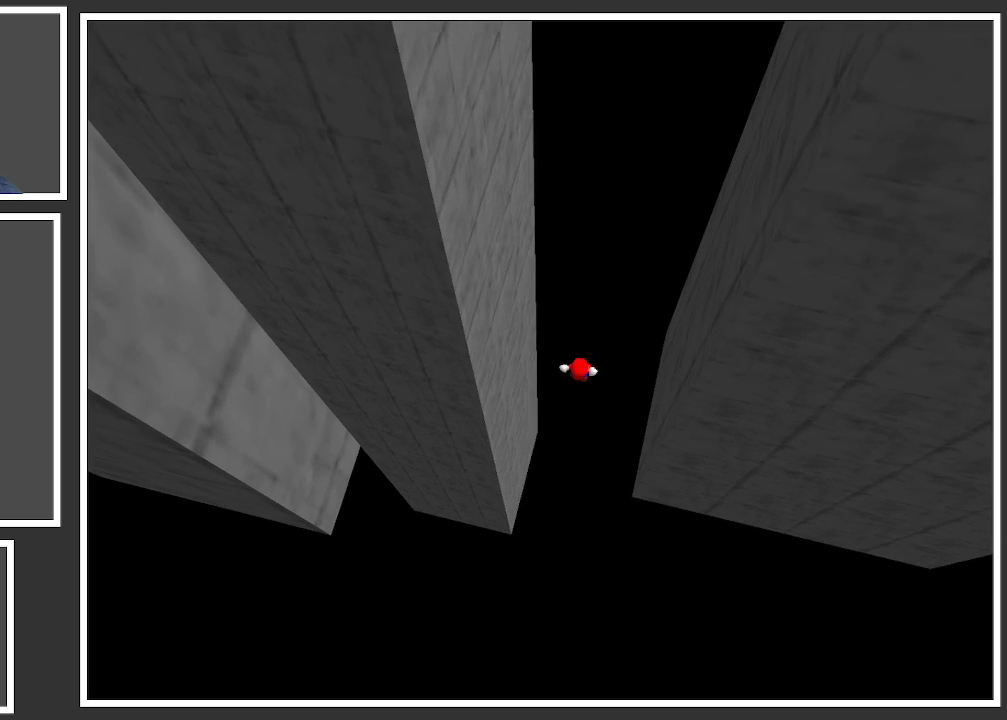
{"buttons": [], "left_stick": "center", "right_stick": "center", "events": [[100, "left_stick", "center"]]}
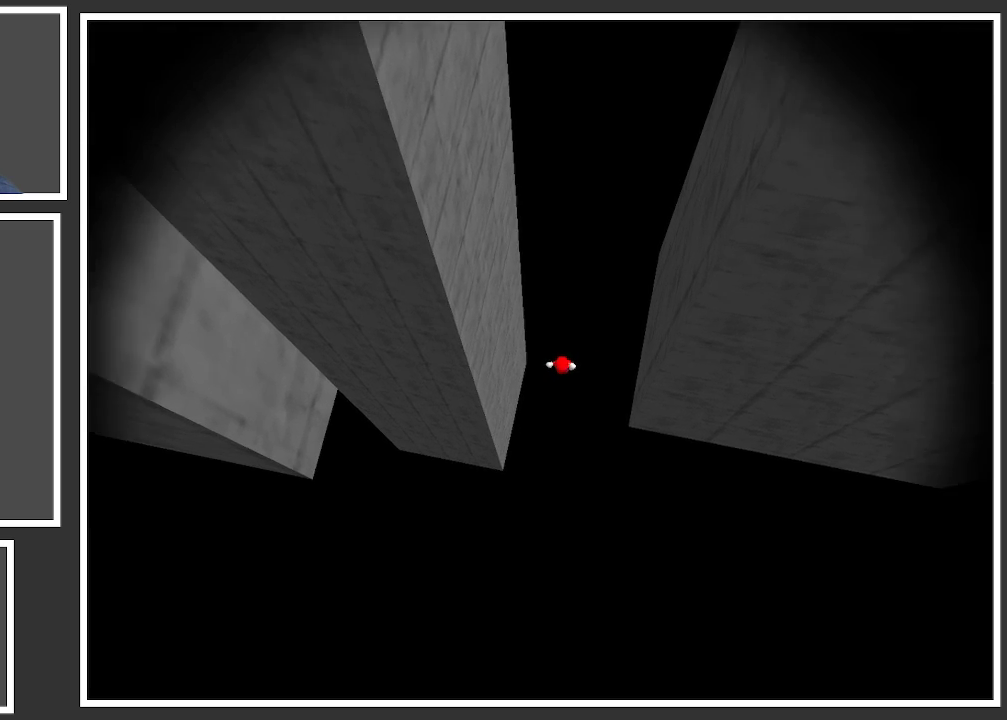
{"buttons": [], "left_stick": "center", "right_stick": "center", "events": []}
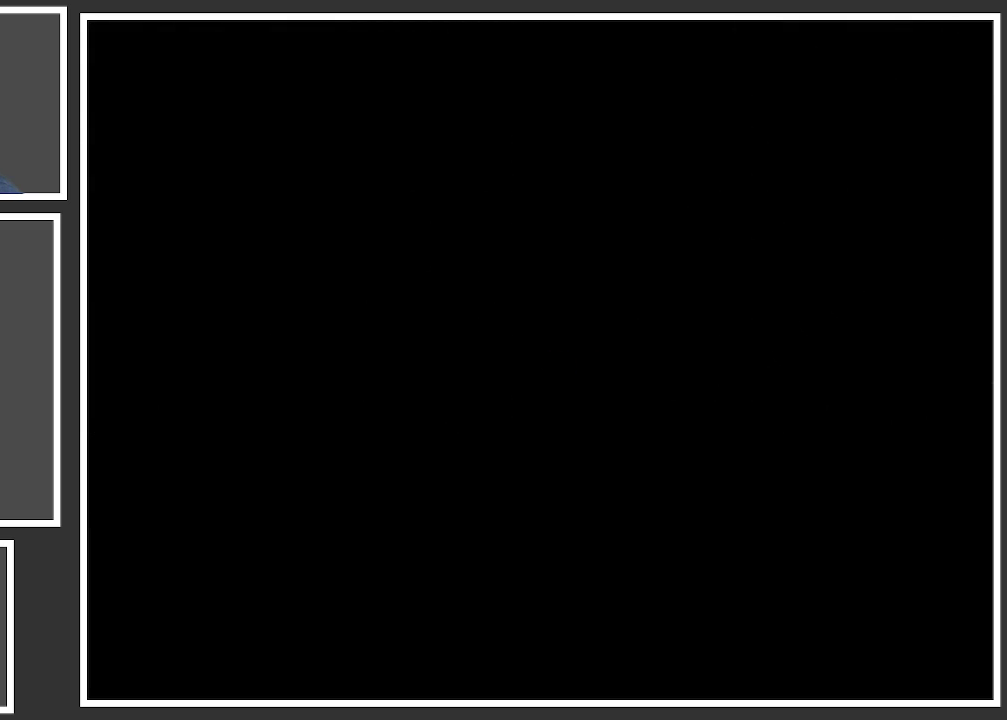
{"buttons": [], "left_stick": "center", "right_stick": "center", "events": []}
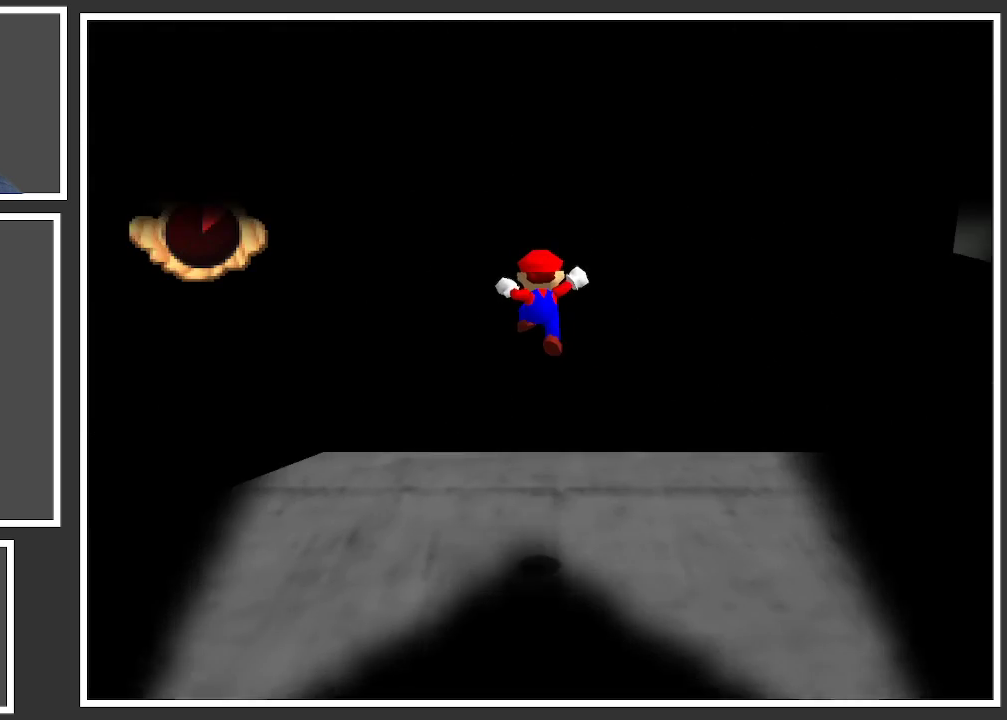
{"buttons": ["B"], "left_stick": "center", "right_stick": "center", "events": [[500, "B", "down"]]}
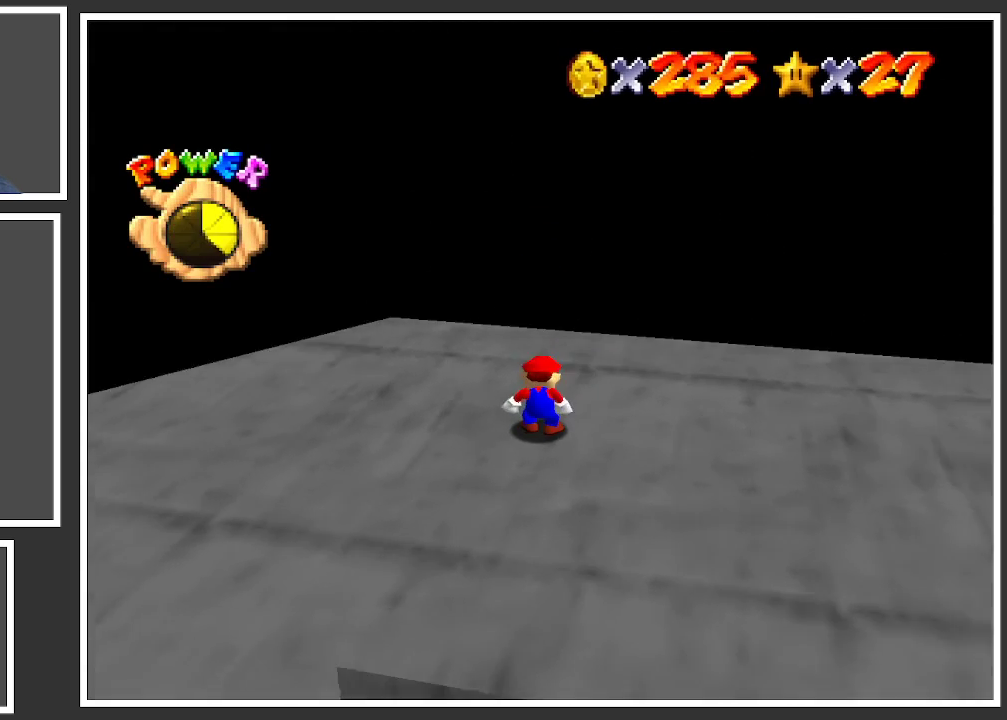
{"buttons": [], "left_stick": "center", "right_stick": "center", "events": [[83, "B", "up"], [333, "Y", "down"], [417, "Y", "up"]]}